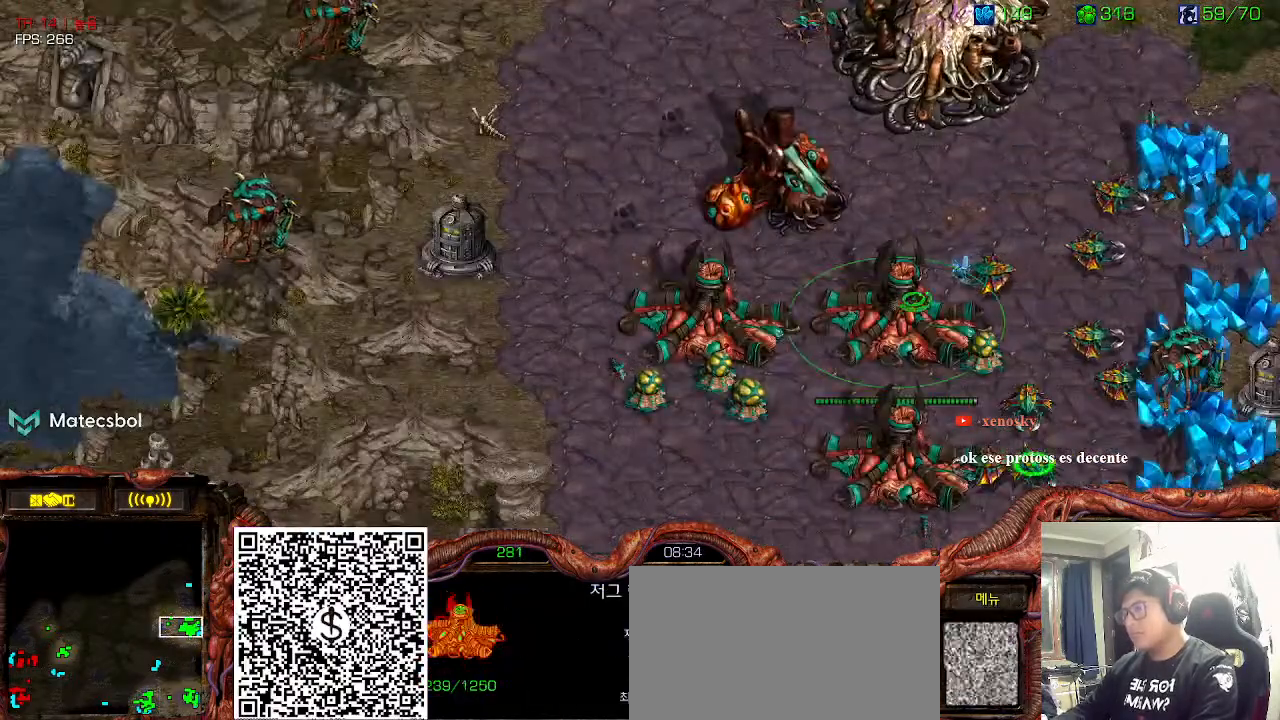
Gameplay with keyboard; each line is a JSON object with the keys held at the frame after it. "events" lists presses ("down") and releases ("up") of "0", "1", "2", "3", "5", "6", "7", "8", "9", "a", "alt_l", "alt_r", "b", "c", "caps_lock", "comma", "ctrl", "d", "e", "f", "g", "h", "i", "j", "k", "l", "m", "n", "o", "q", "r", "s", "shift", "space", "super", "t", "tab", "u", "v", "w", "x", "y" and "z" between this image and that frame as [ms after this image, input, new state], when the widget could be followed in between. No other keys are recorded. Mouse input is not recorded. Not read: 4.
{"keys": []}
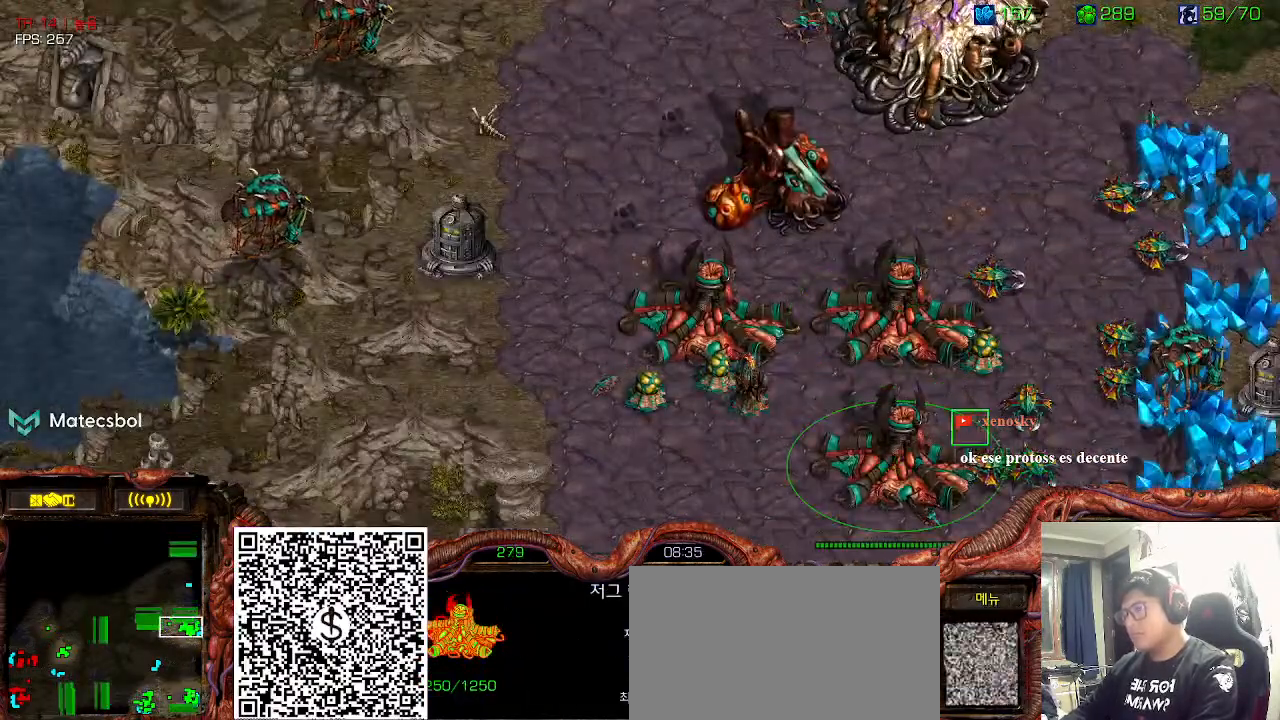
{"keys": [], "events": [[233, "shift", "down"], [433, "shift", "up"]]}
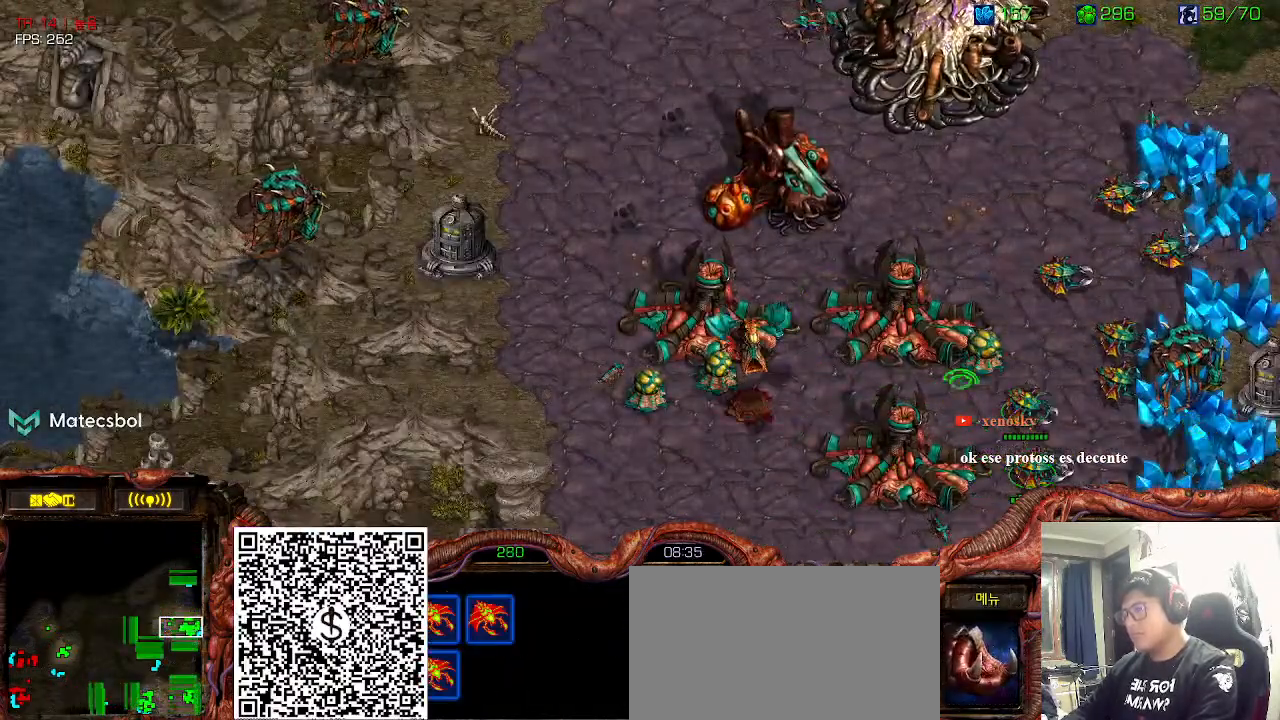
{"keys": ["ctrl"], "events": [[416, "ctrl", "down"]]}
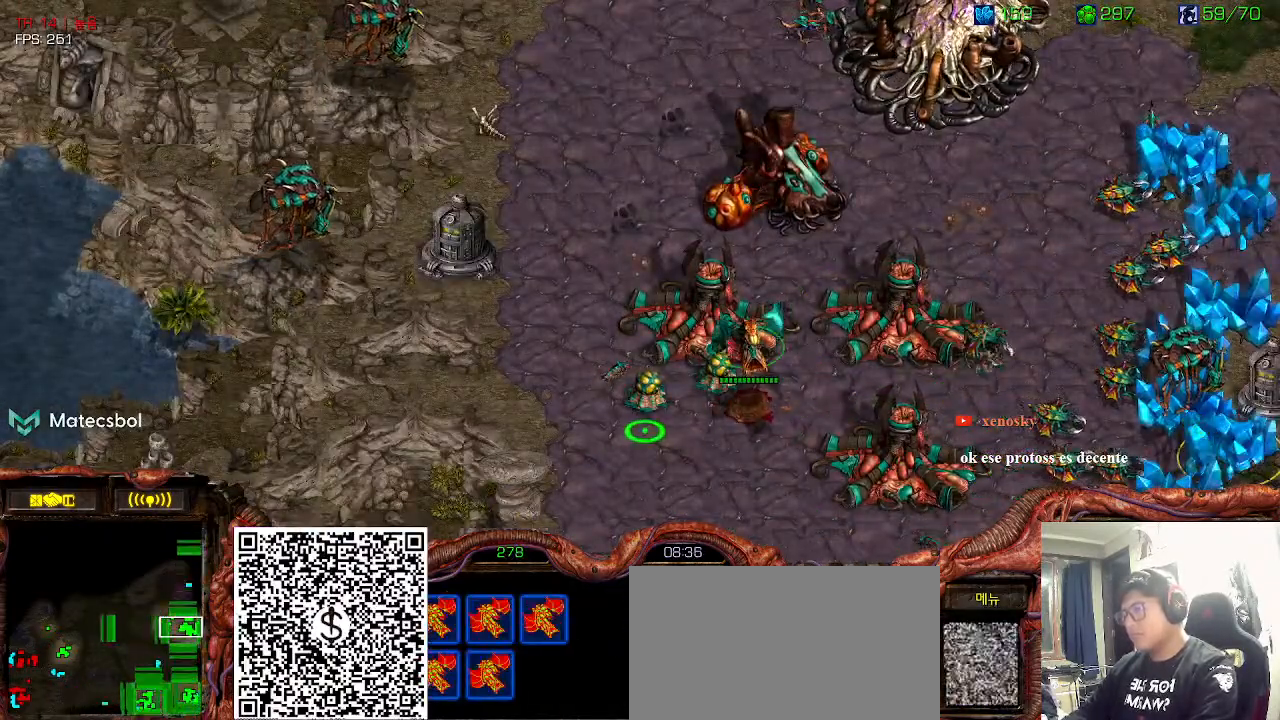
{"keys": [], "events": [[50, "ctrl", "up"], [100, "ctrl", "down"], [216, "ctrl", "up"], [333, "ctrl", "down"], [466, "ctrl", "up"]]}
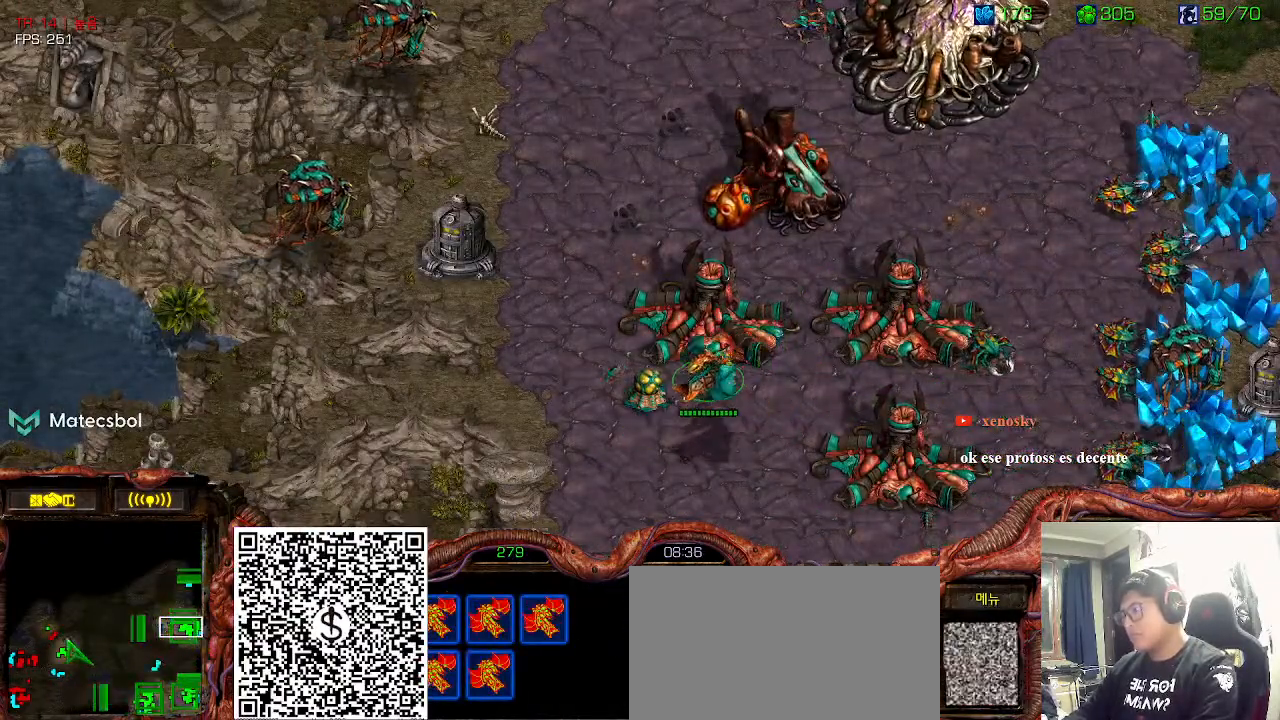
{"keys": [], "events": [[383, "2", "down"], [483, "2", "up"]]}
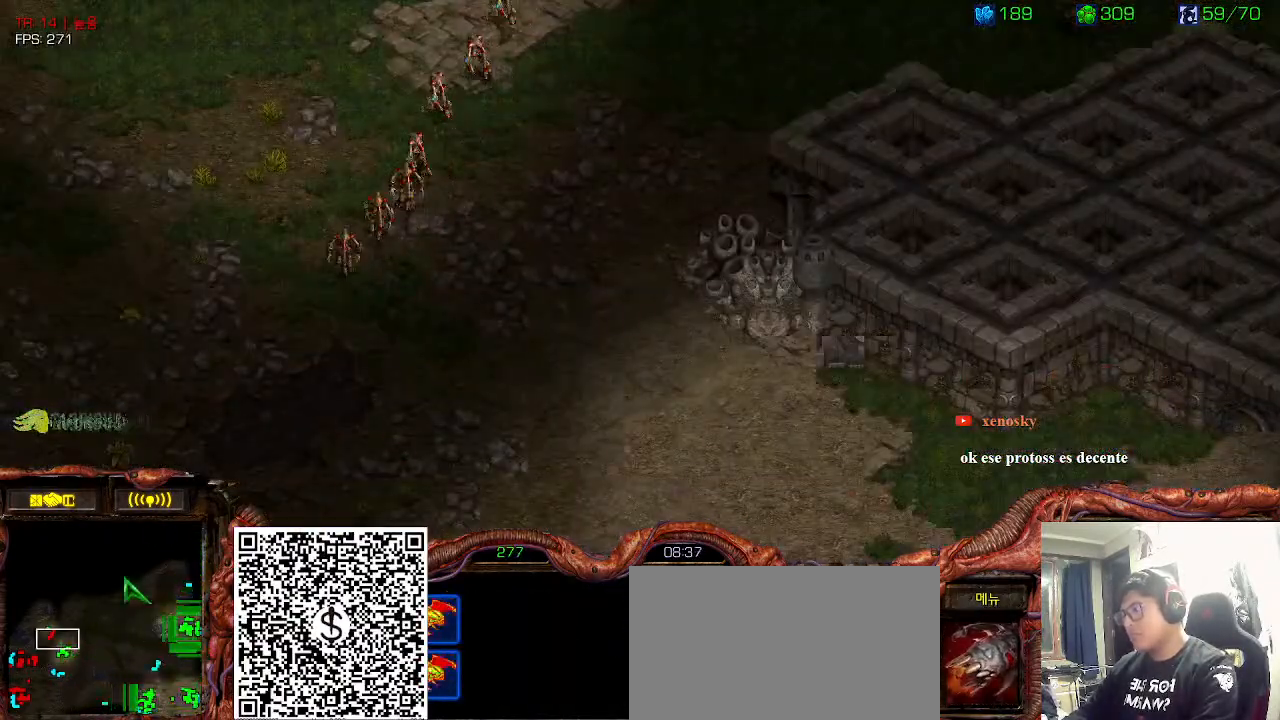
{"keys": [], "events": []}
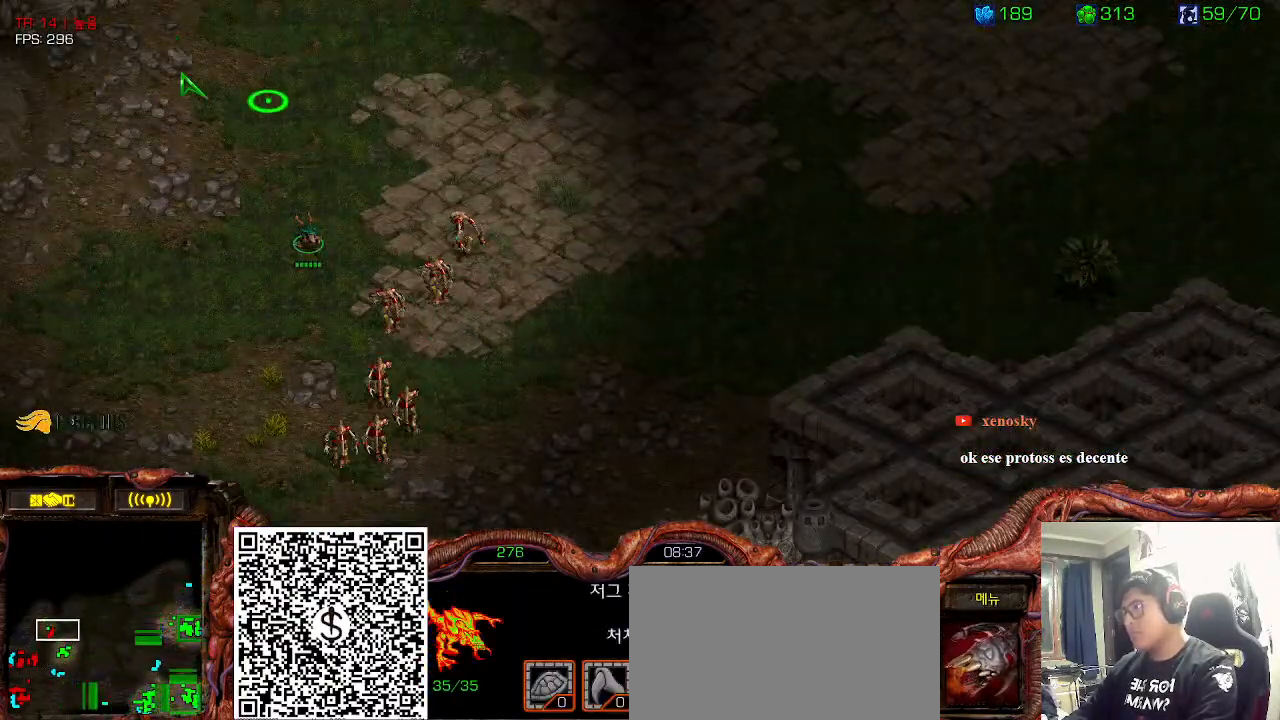
{"keys": [], "events": []}
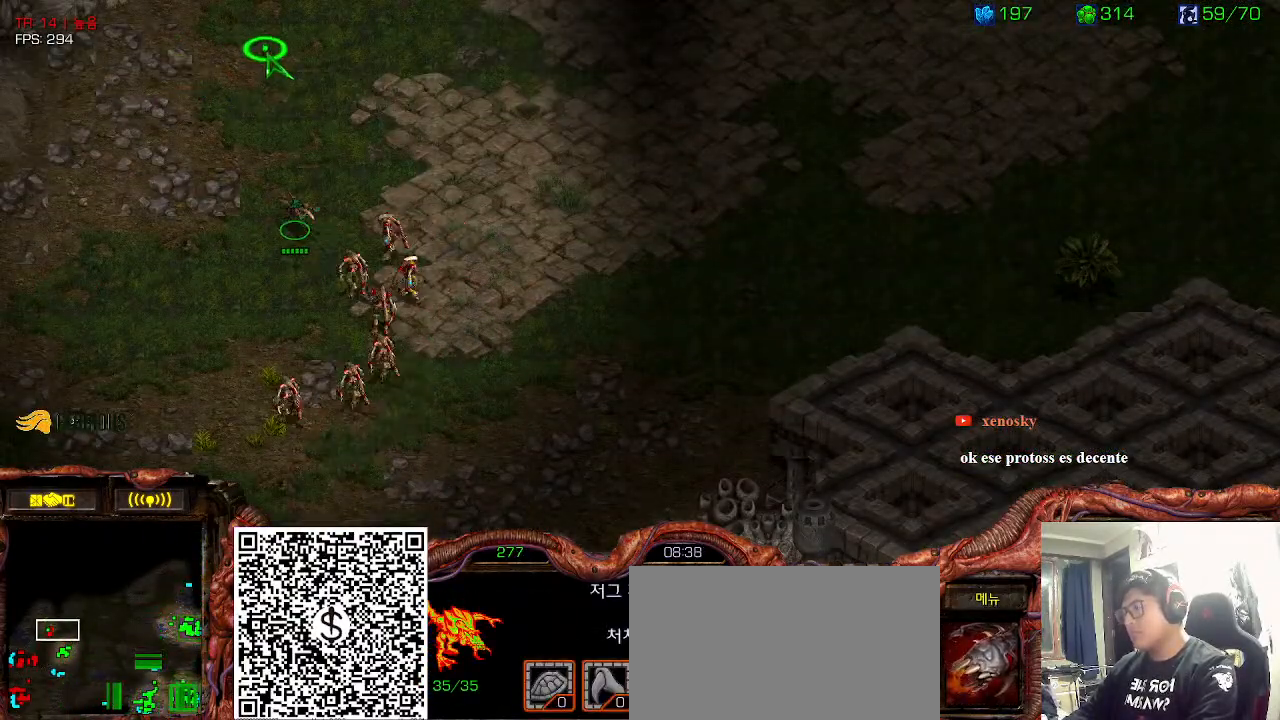
{"keys": [], "events": []}
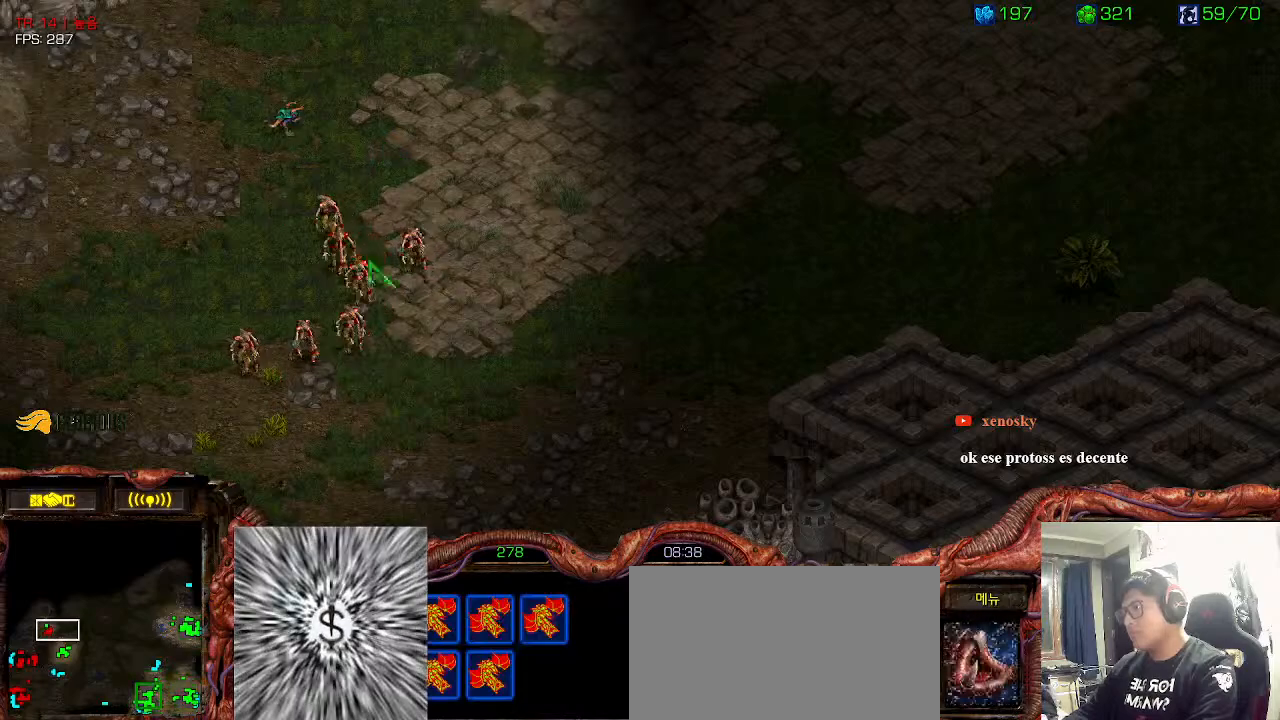
{"keys": [], "events": []}
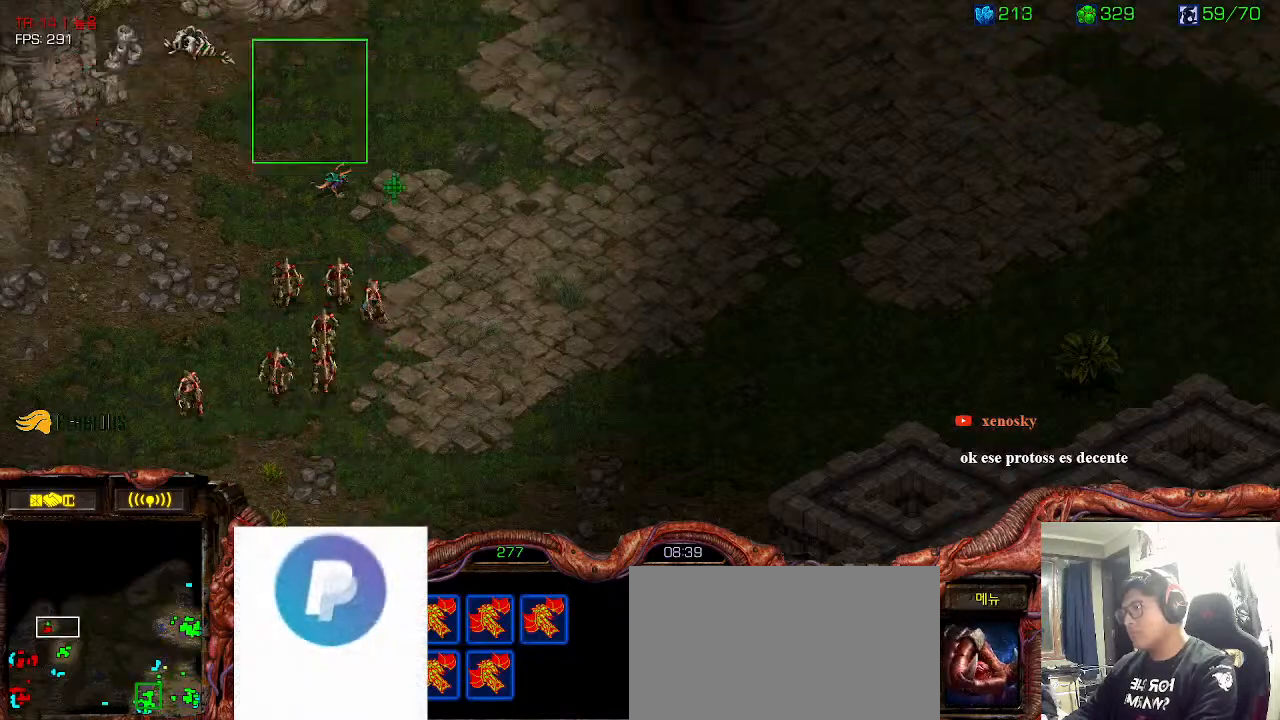
{"keys": [], "events": []}
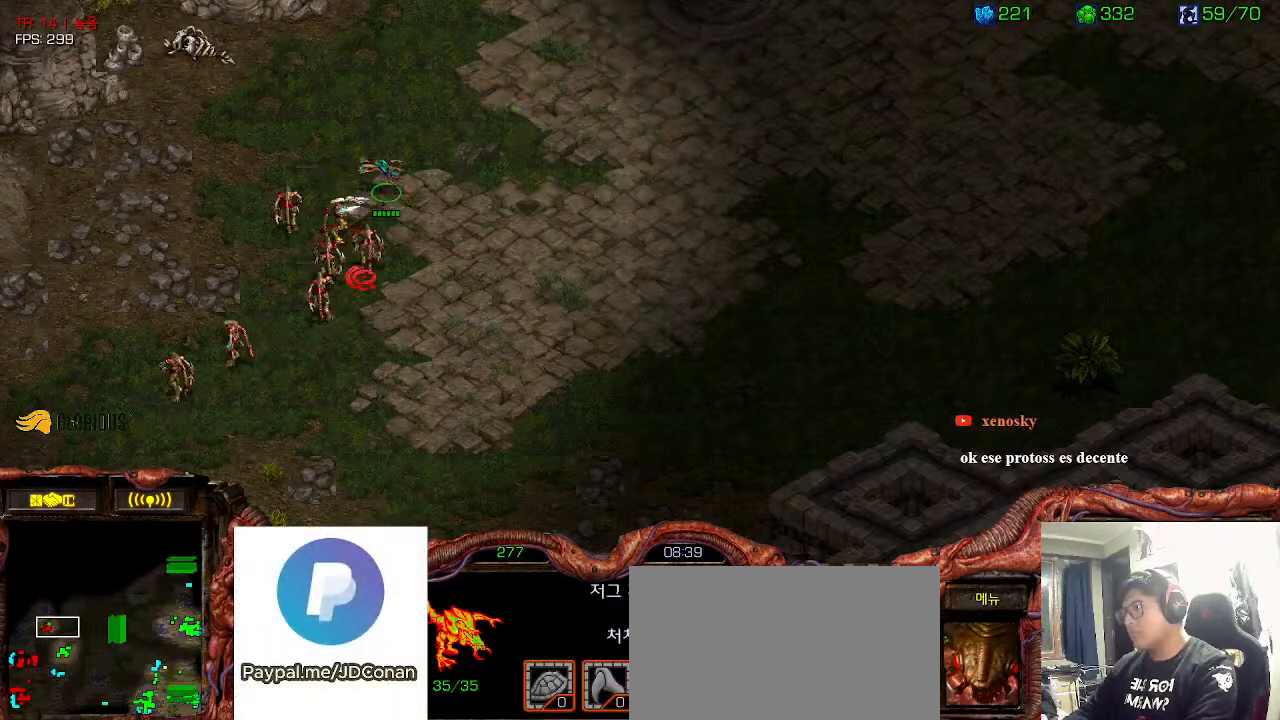
{"keys": [], "events": []}
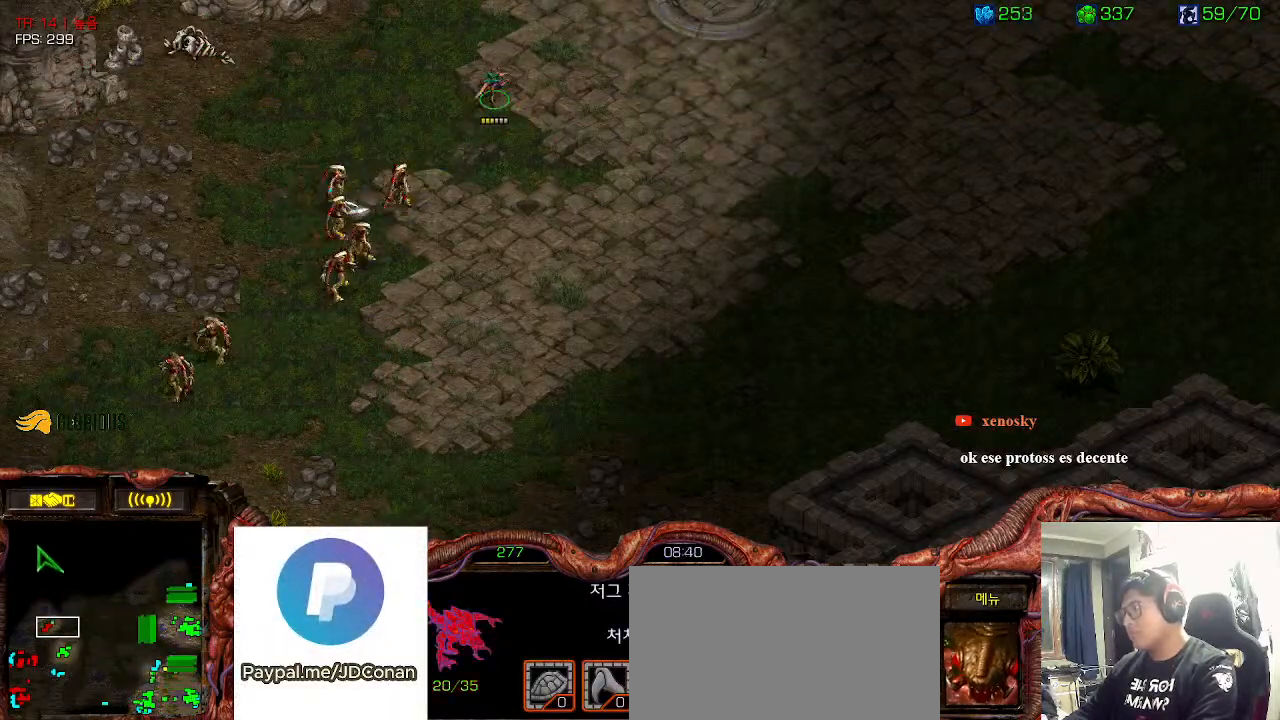
{"keys": [], "events": []}
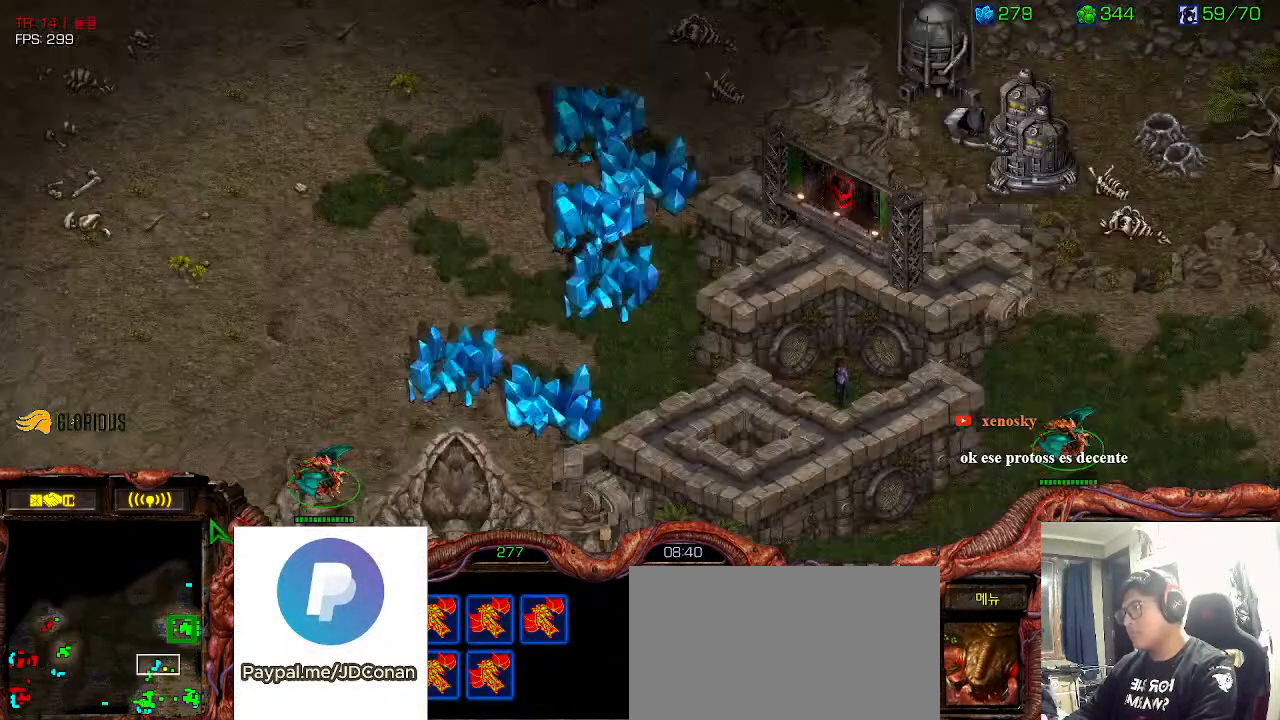
{"keys": ["ctrl"], "events": [[183, "space", "down"], [233, "ctrl", "down"], [333, "space", "up"], [383, "ctrl", "up"], [483, "ctrl", "down"]]}
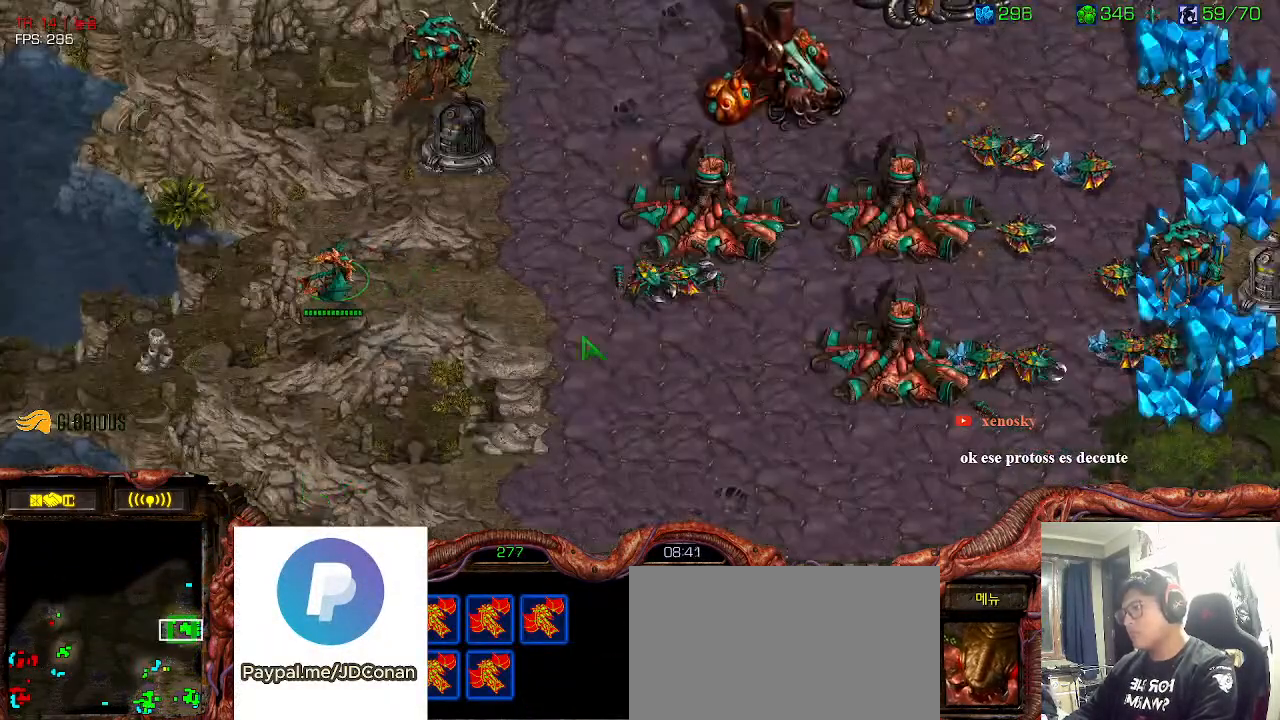
{"keys": ["shift"], "events": [[100, "ctrl", "up"], [483, "shift", "down"]]}
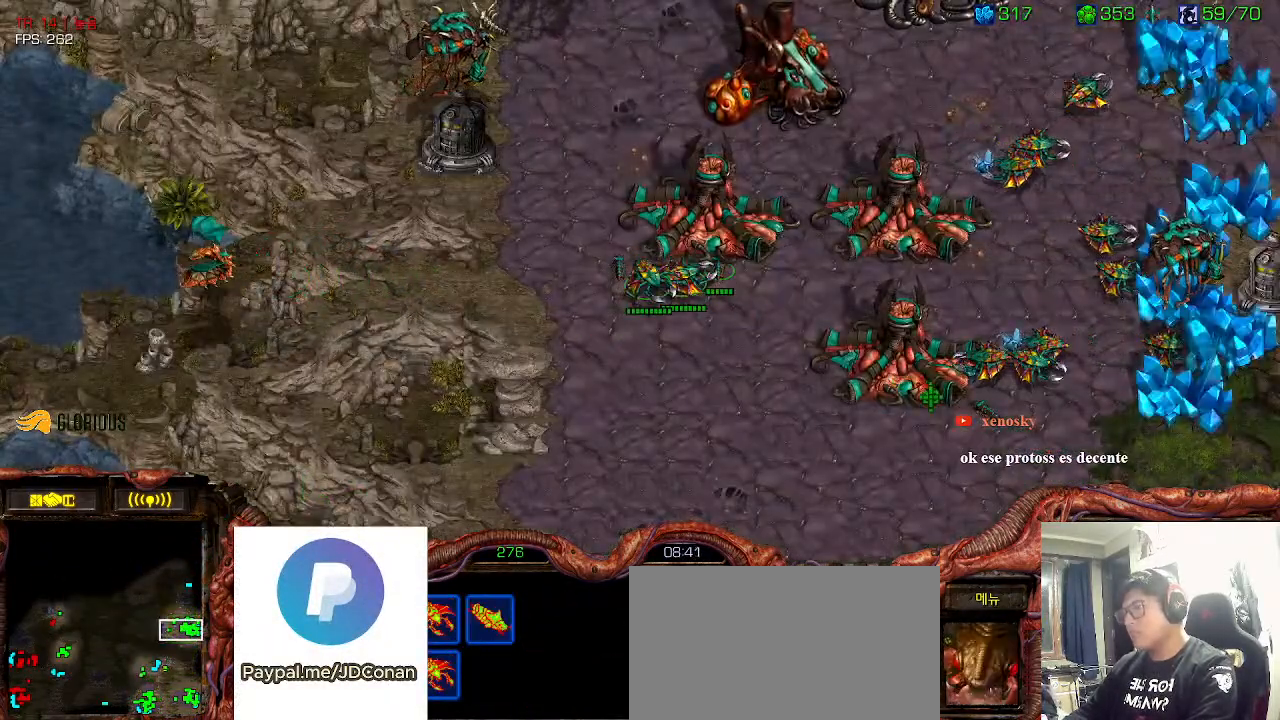
{"keys": ["shift"], "events": []}
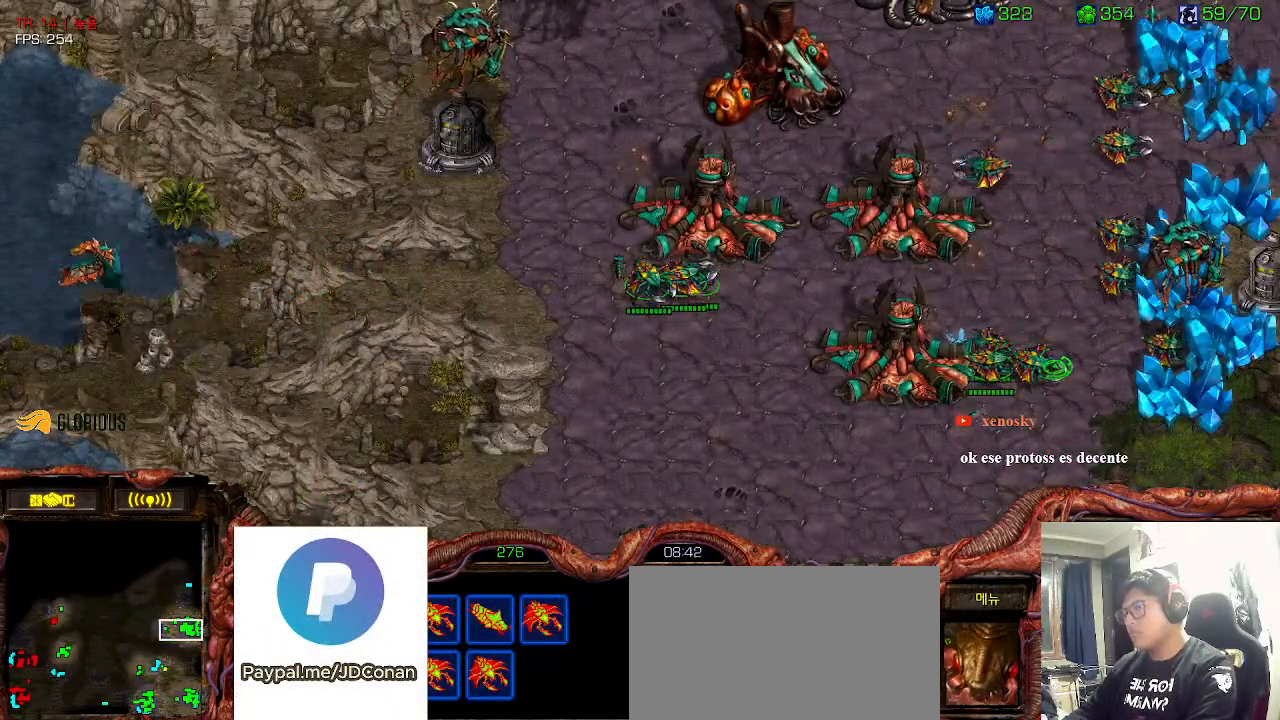
{"keys": ["shift"], "events": []}
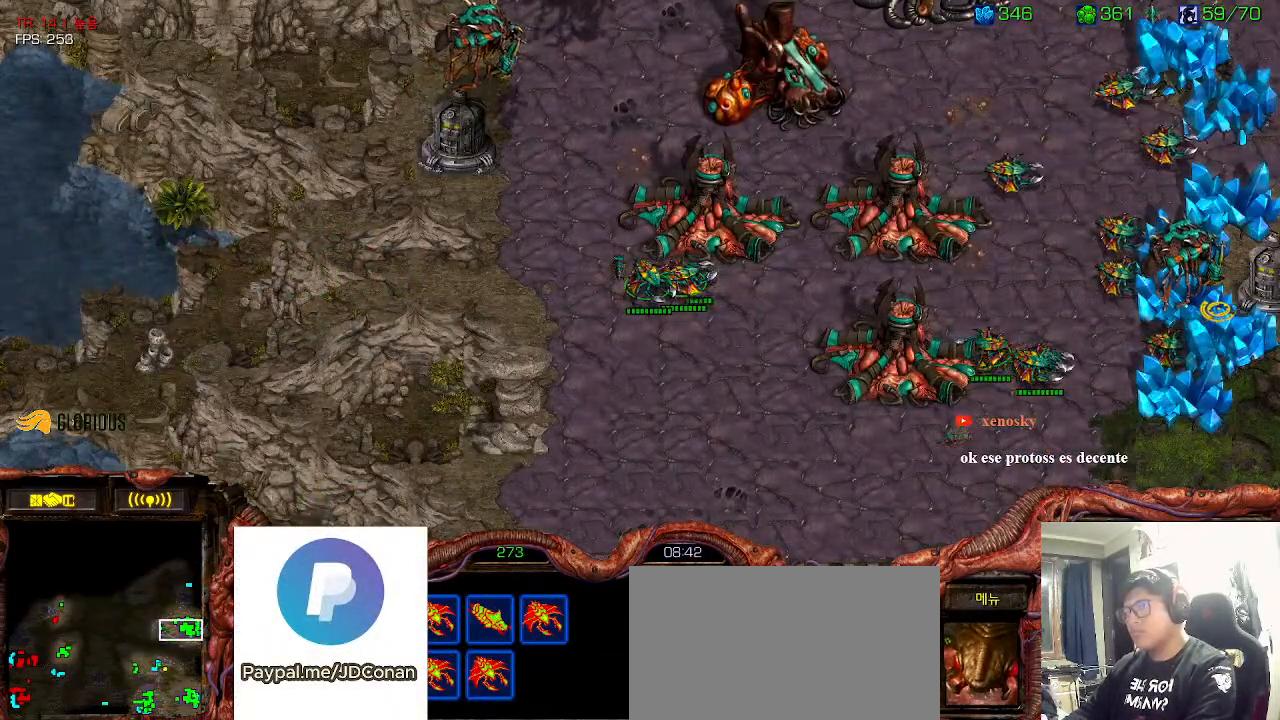
{"keys": ["shift"], "events": []}
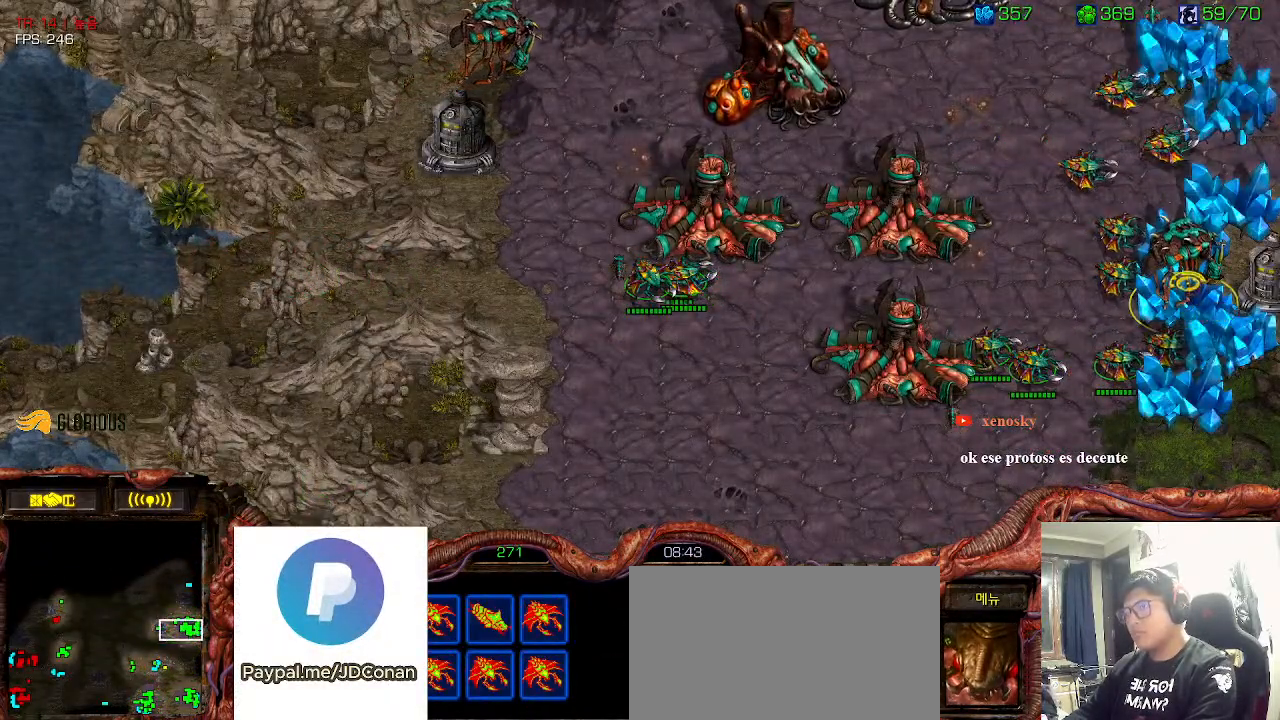
{"keys": [], "events": [[166, "shift", "up"]]}
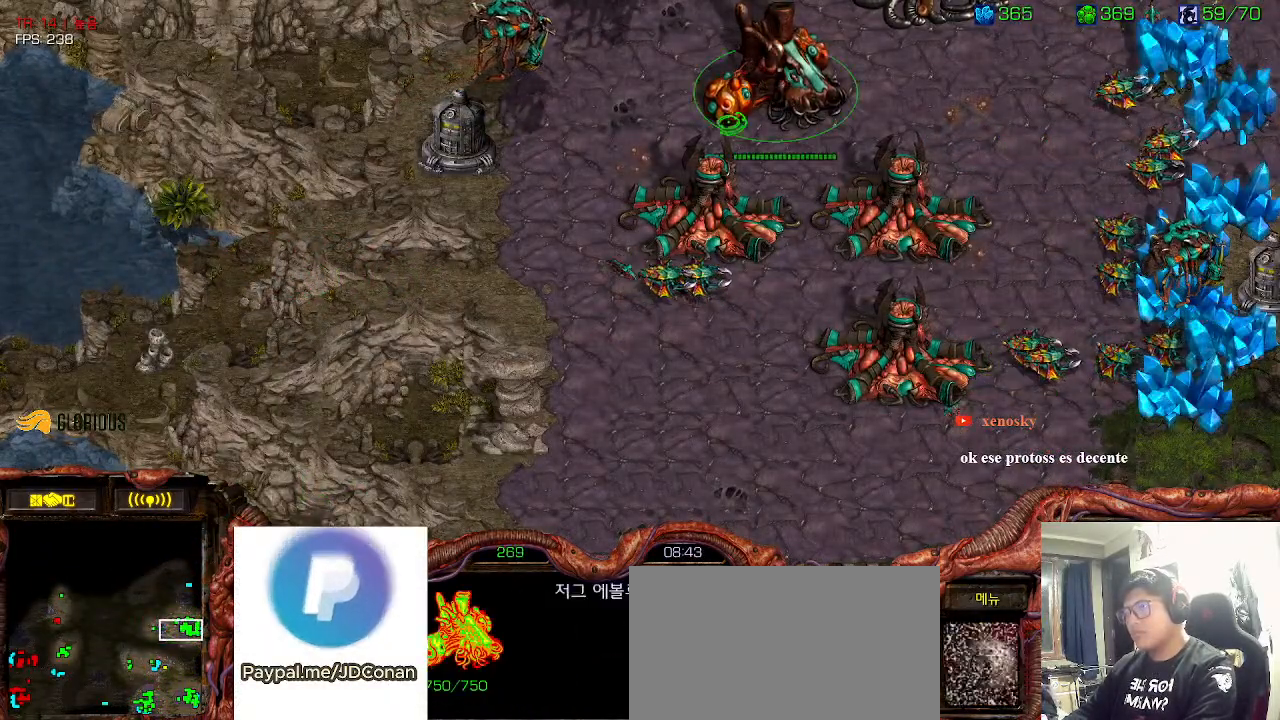
{"keys": [], "events": []}
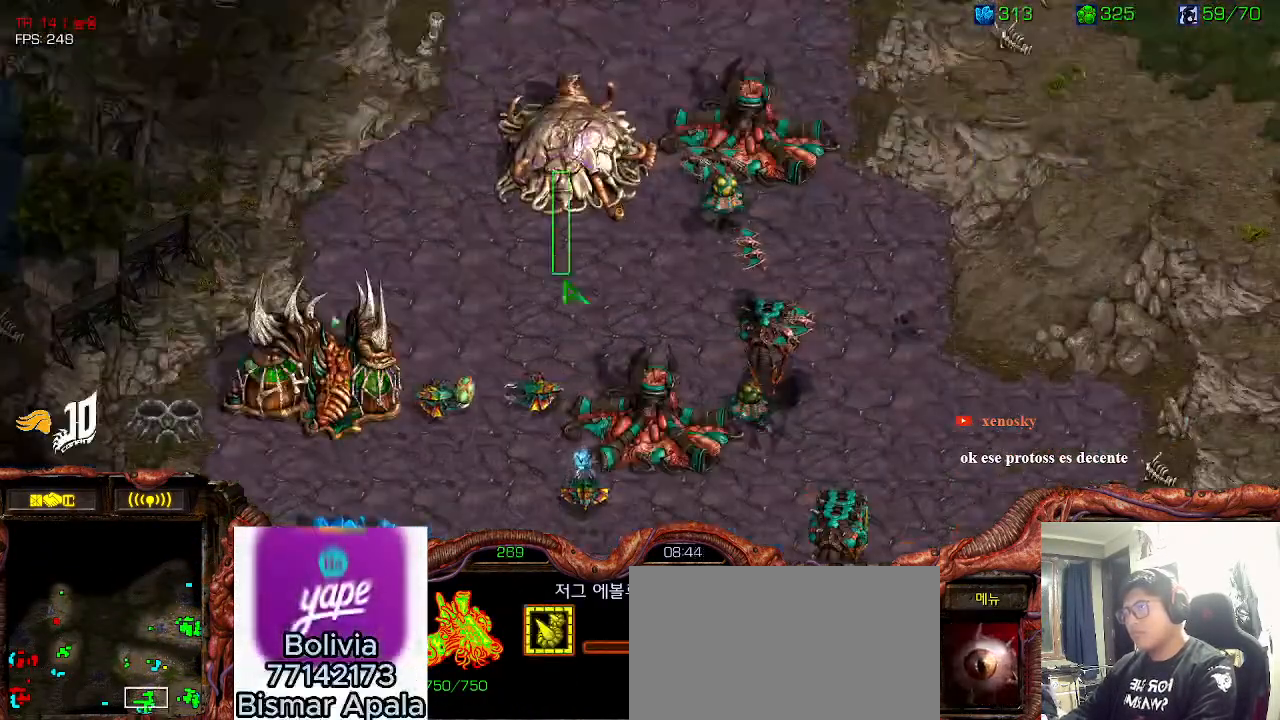
{"keys": [], "events": []}
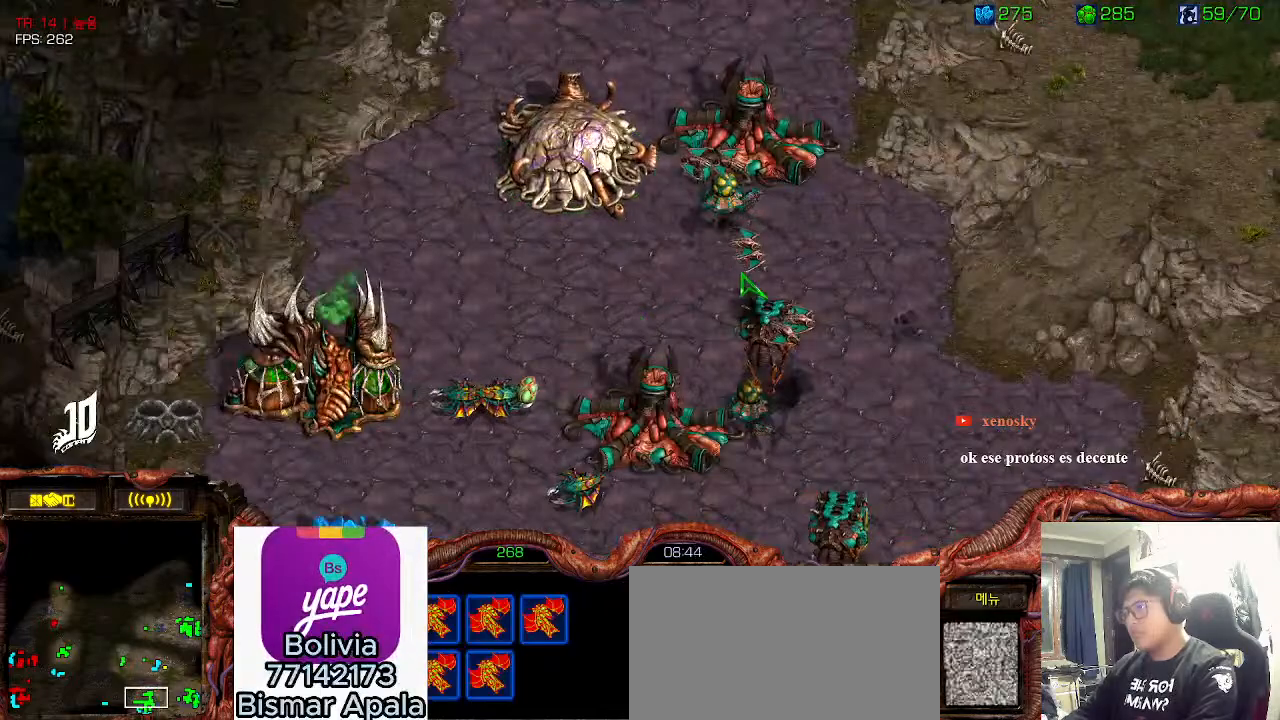
{"keys": [], "events": []}
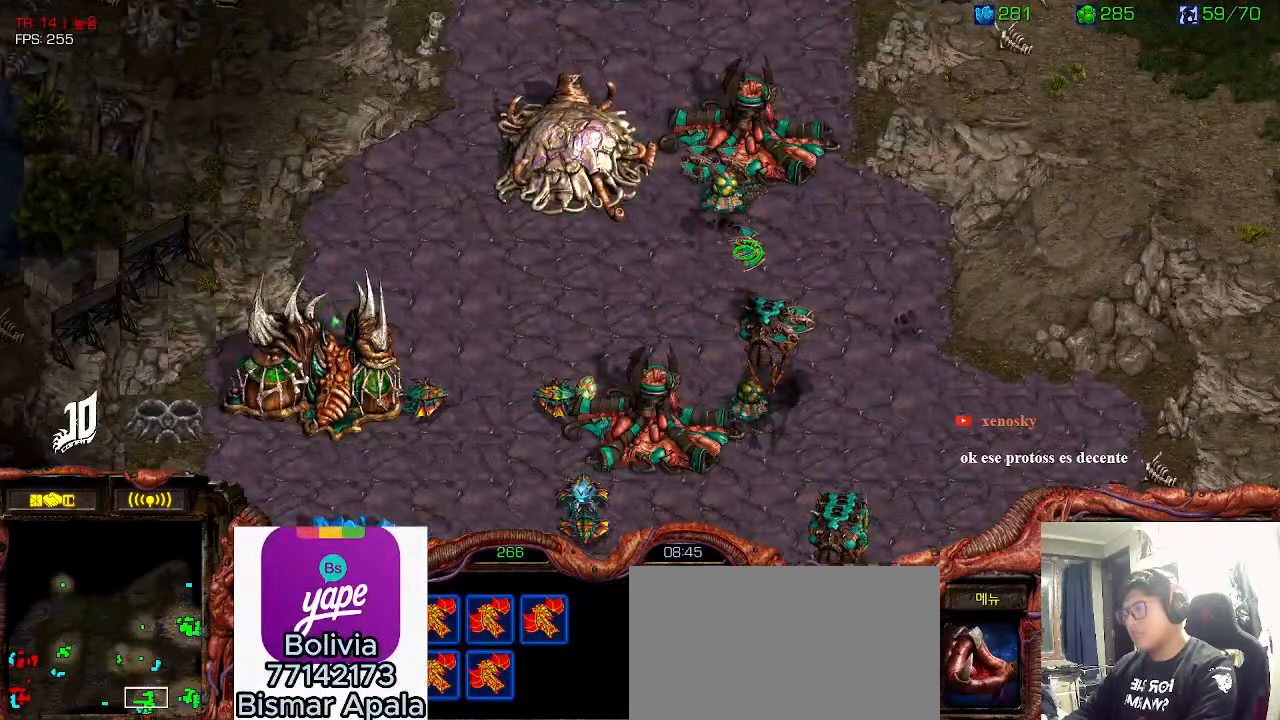
{"keys": ["ctrl"], "events": [[200, "ctrl", "down"], [316, "ctrl", "up"], [433, "ctrl", "down"]]}
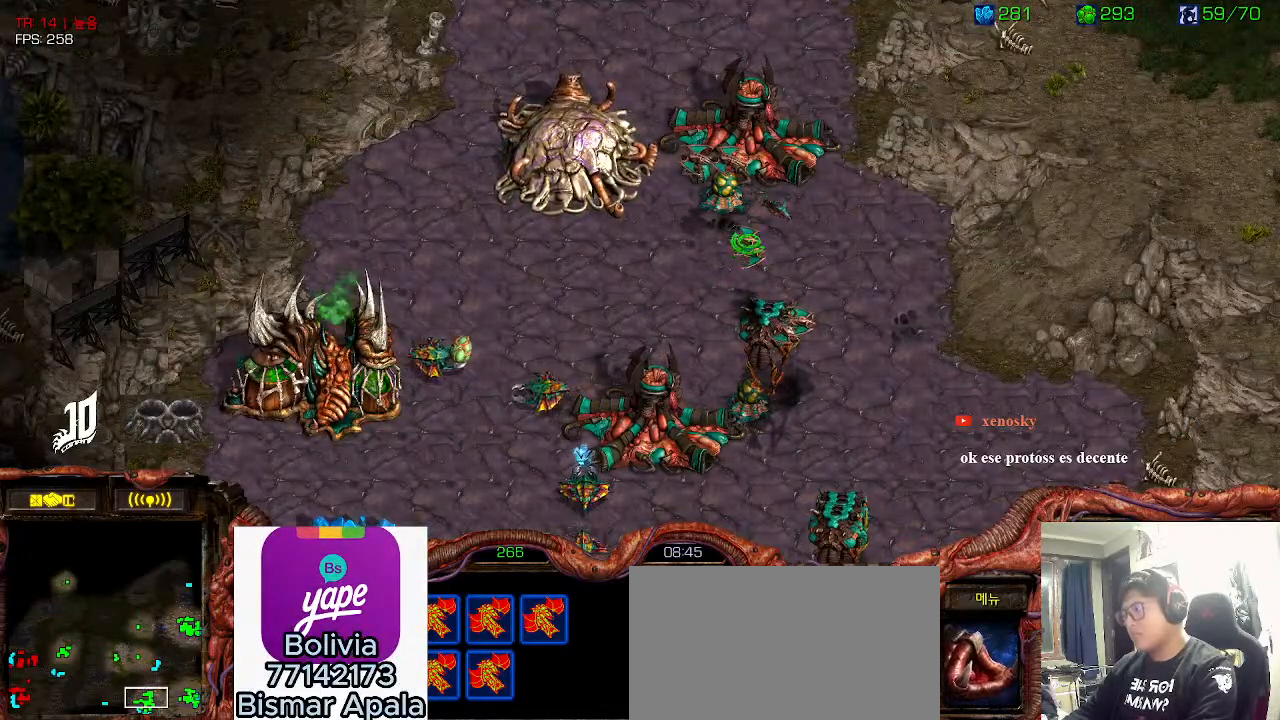
{"keys": [], "events": [[266, "2", "down"], [350, "ctrl", "up"], [383, "2", "up"]]}
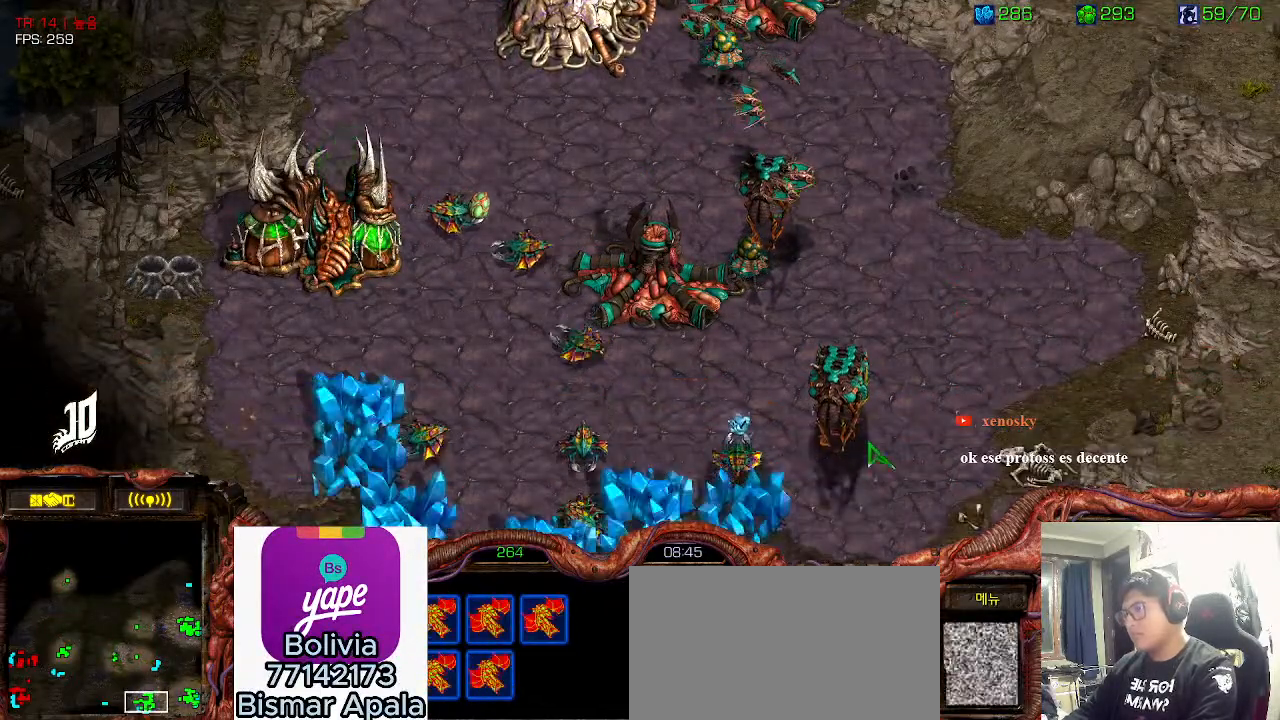
{"keys": [], "events": [[83, "shift", "down"], [283, "shift", "up"], [316, "ctrl", "down"], [433, "ctrl", "up"]]}
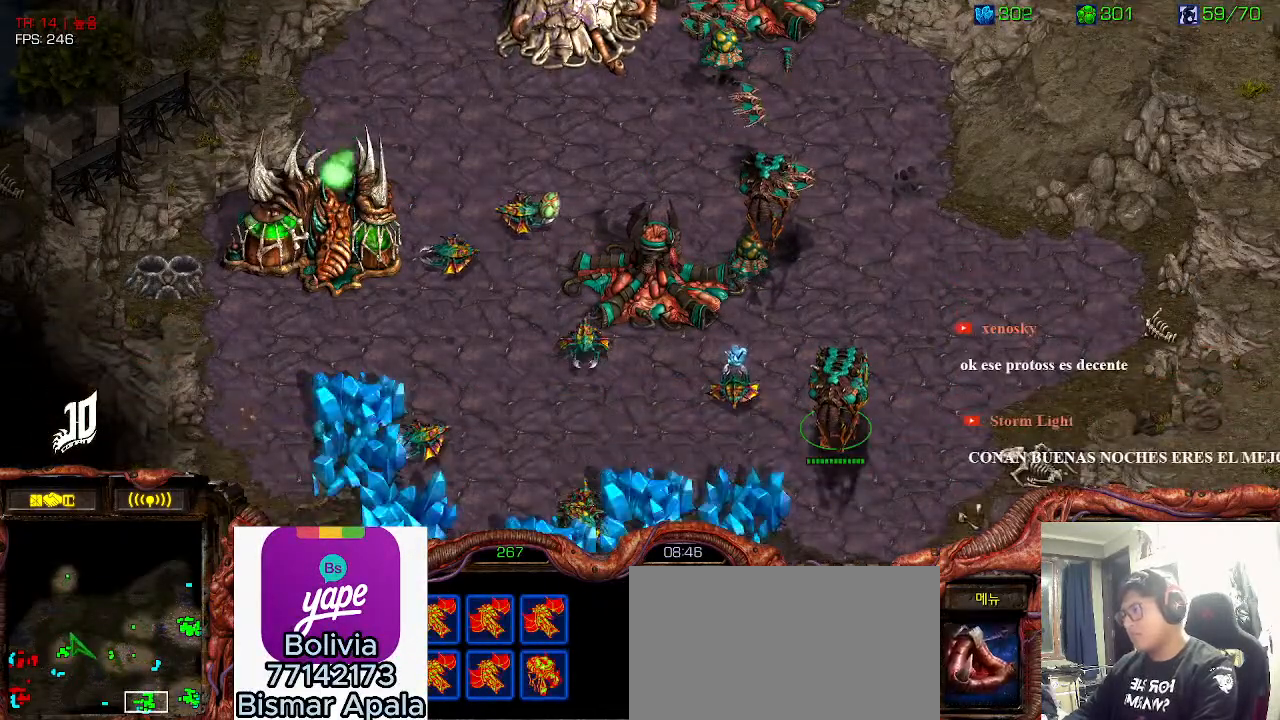
{"keys": [], "events": [[250, "2", "down"], [333, "2", "up"]]}